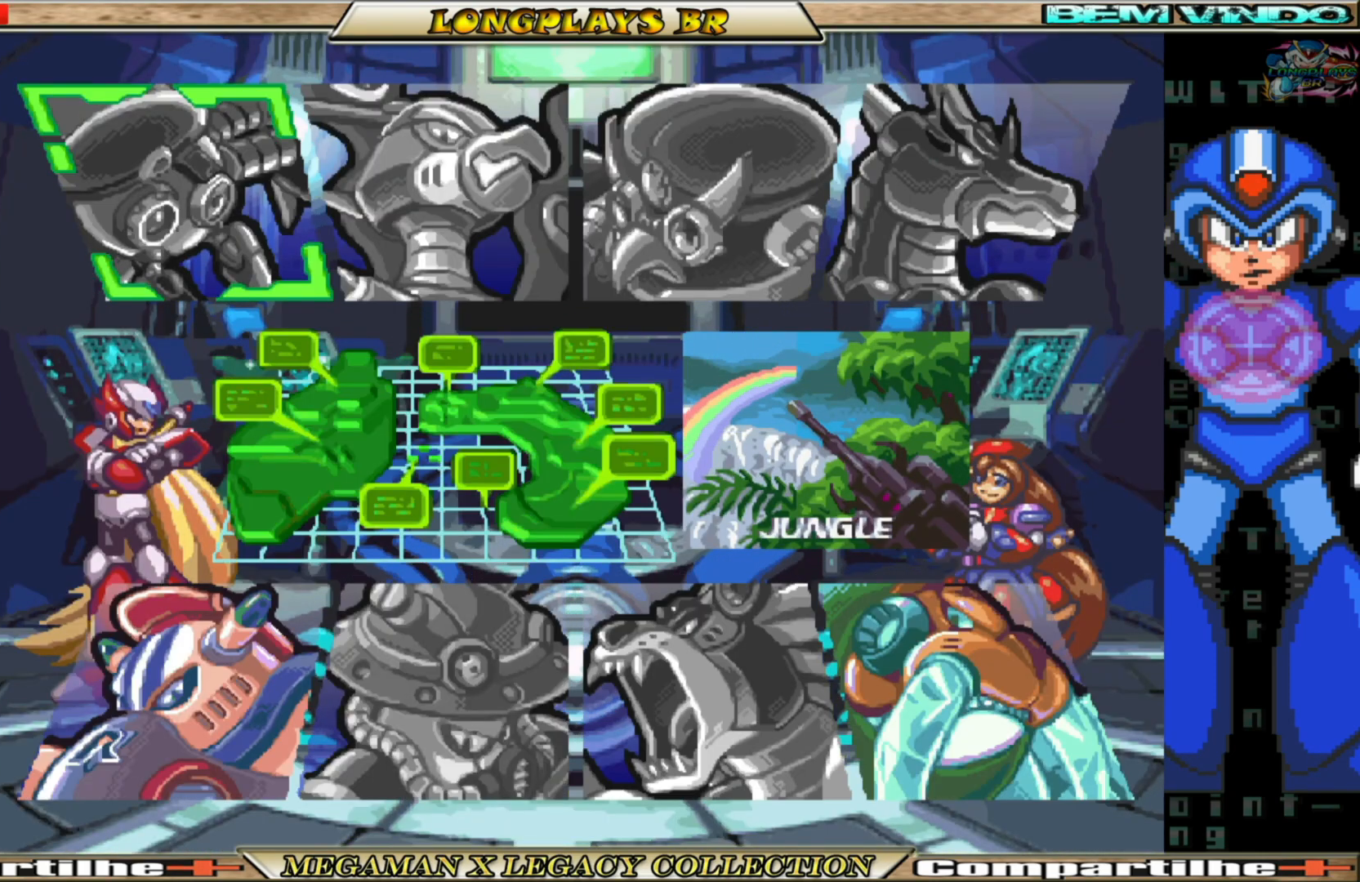
Gameplay with a controller (Xbox layout); each line is a JSON object with the inputs held at the frame after it. "events" lists button and stick changes between this image and that frame as [ms after this image, input, new state], when the widget could be followed in between. Not read: L3 R3.
{"buttons": [], "left_stick": "center", "right_stick": "center", "events": [[367, "DPAD_DOWN", "down"], [483, "DPAD_DOWN", "up"]]}
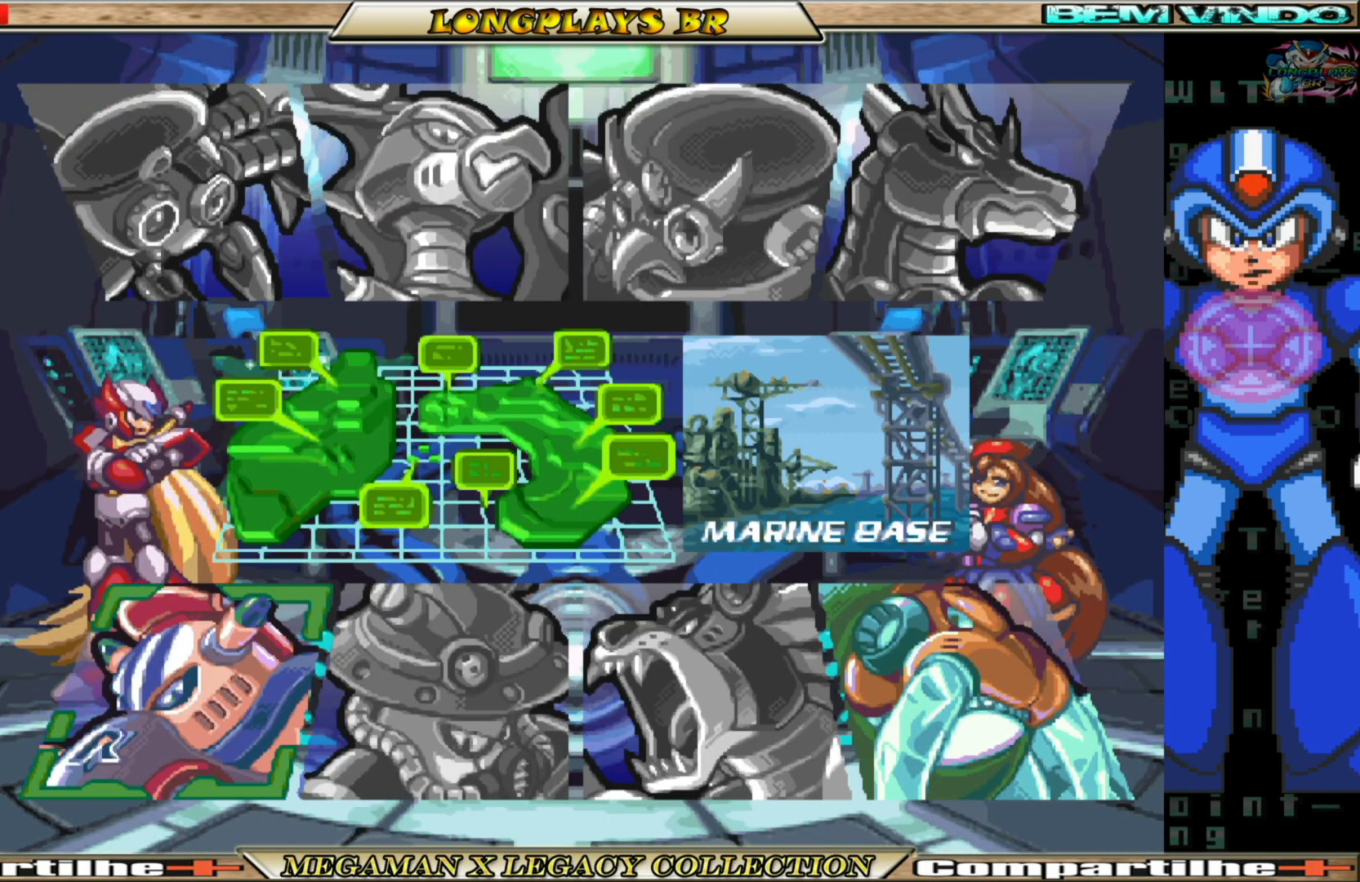
{"buttons": [], "left_stick": "center", "right_stick": "center", "events": [[350, "DPAD_RIGHT", "down"], [450, "DPAD_RIGHT", "up"]]}
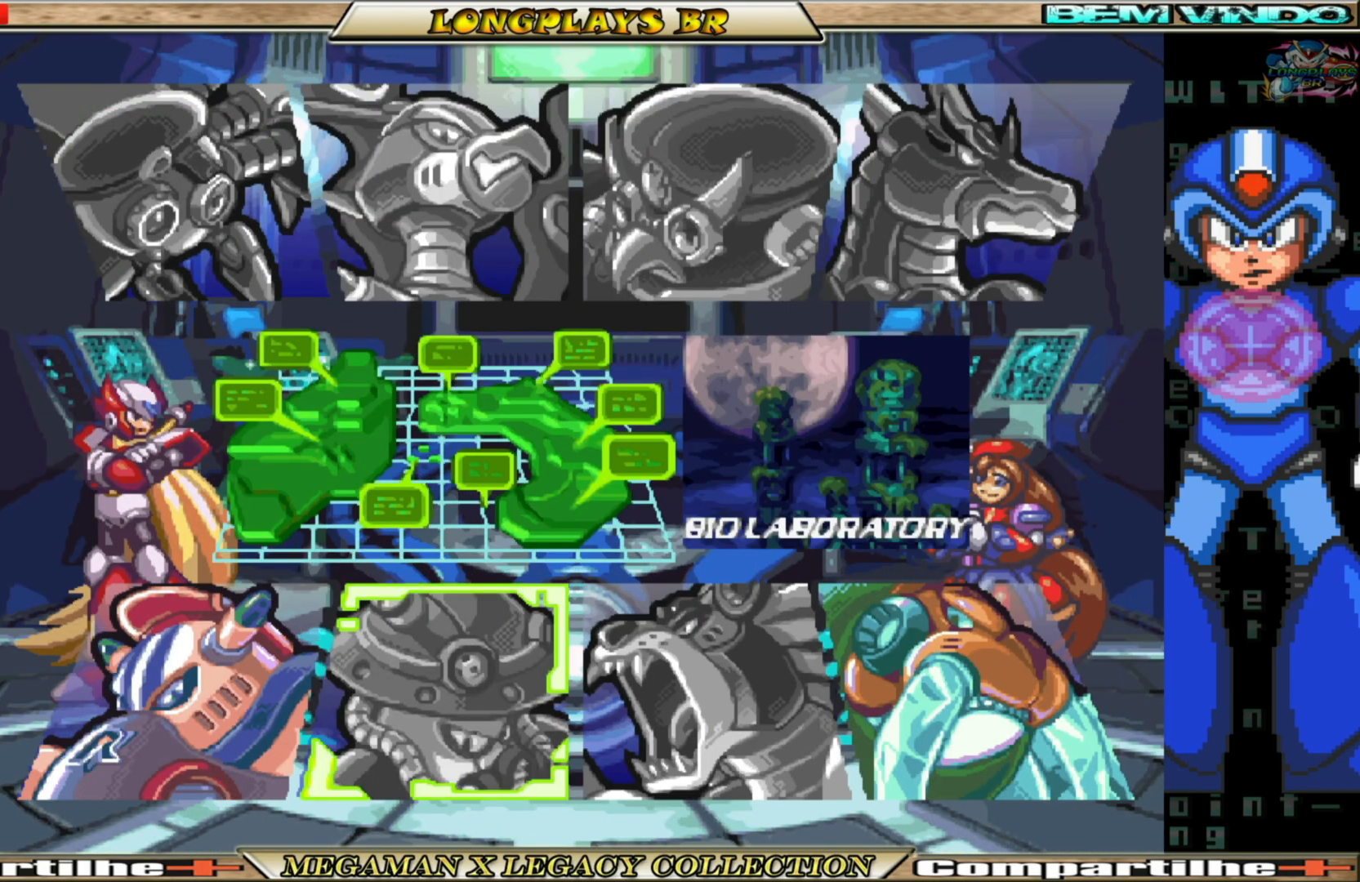
{"buttons": ["DPAD_RIGHT"], "left_stick": "center", "right_stick": "center", "events": [[33, "DPAD_RIGHT", "down"], [150, "DPAD_RIGHT", "up"], [417, "DPAD_RIGHT", "down"]]}
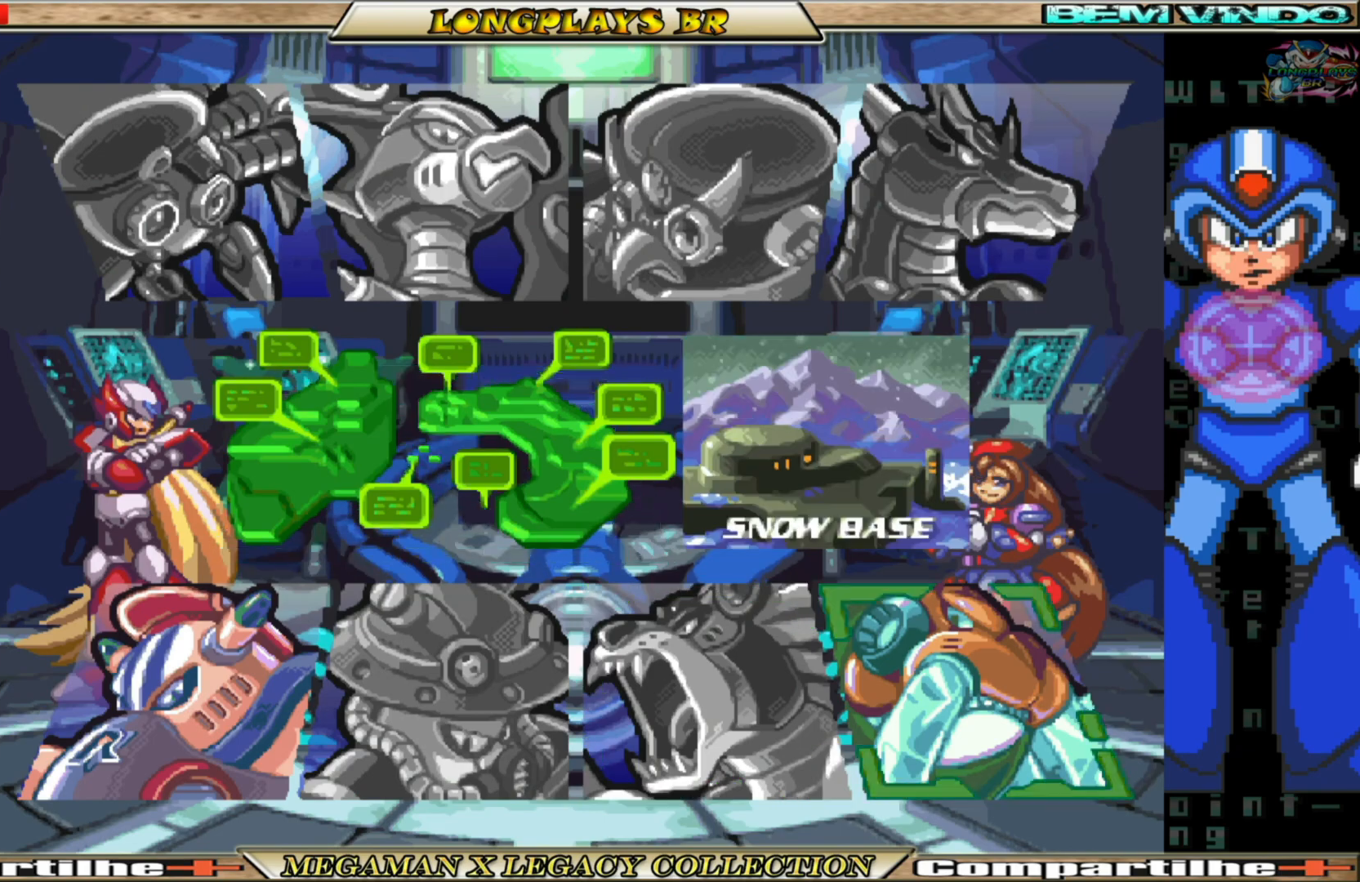
{"buttons": [], "left_stick": "center", "right_stick": "center", "events": [[33, "DPAD_RIGHT", "up"]]}
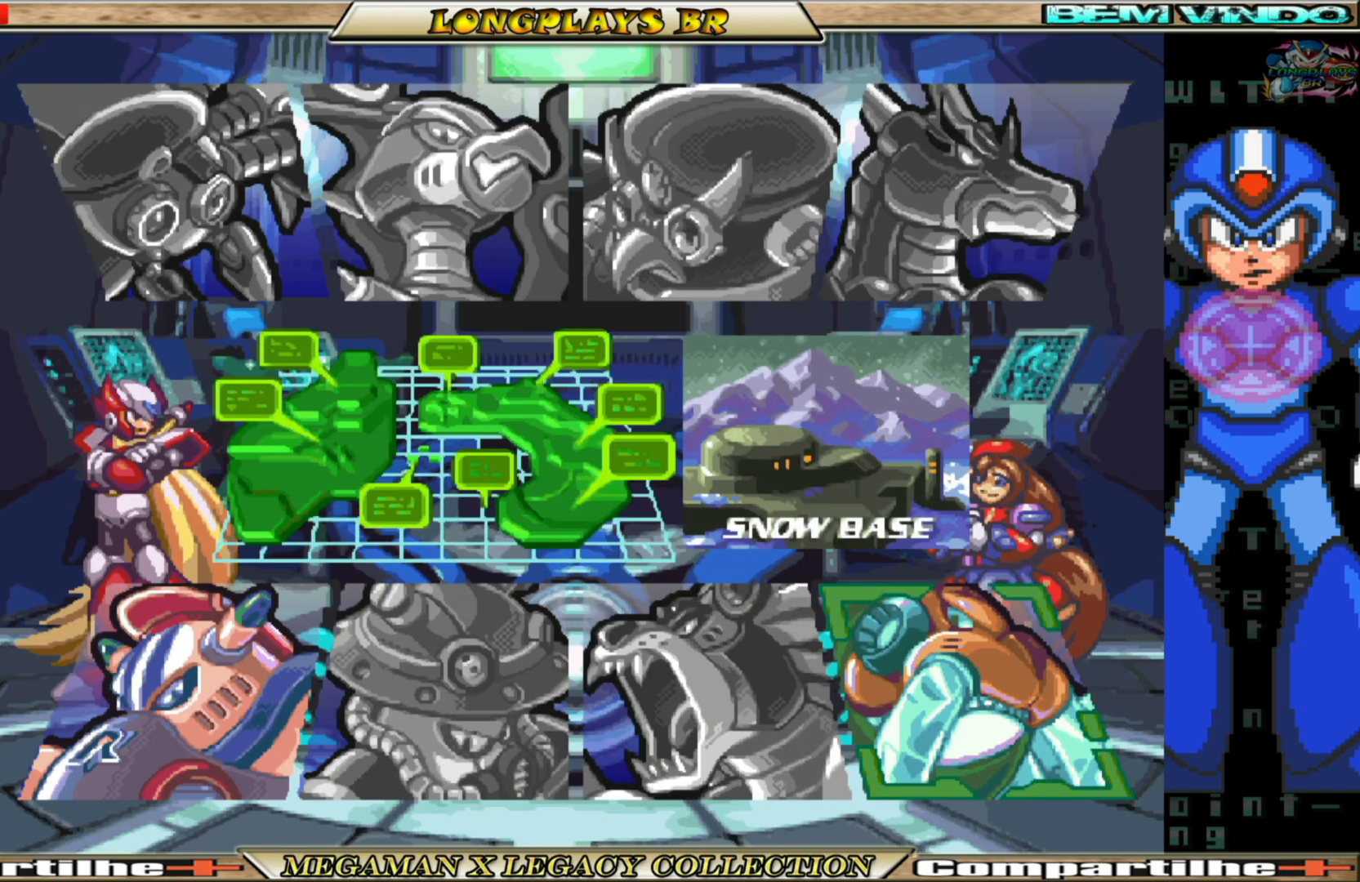
{"buttons": [], "left_stick": "center", "right_stick": "center", "events": []}
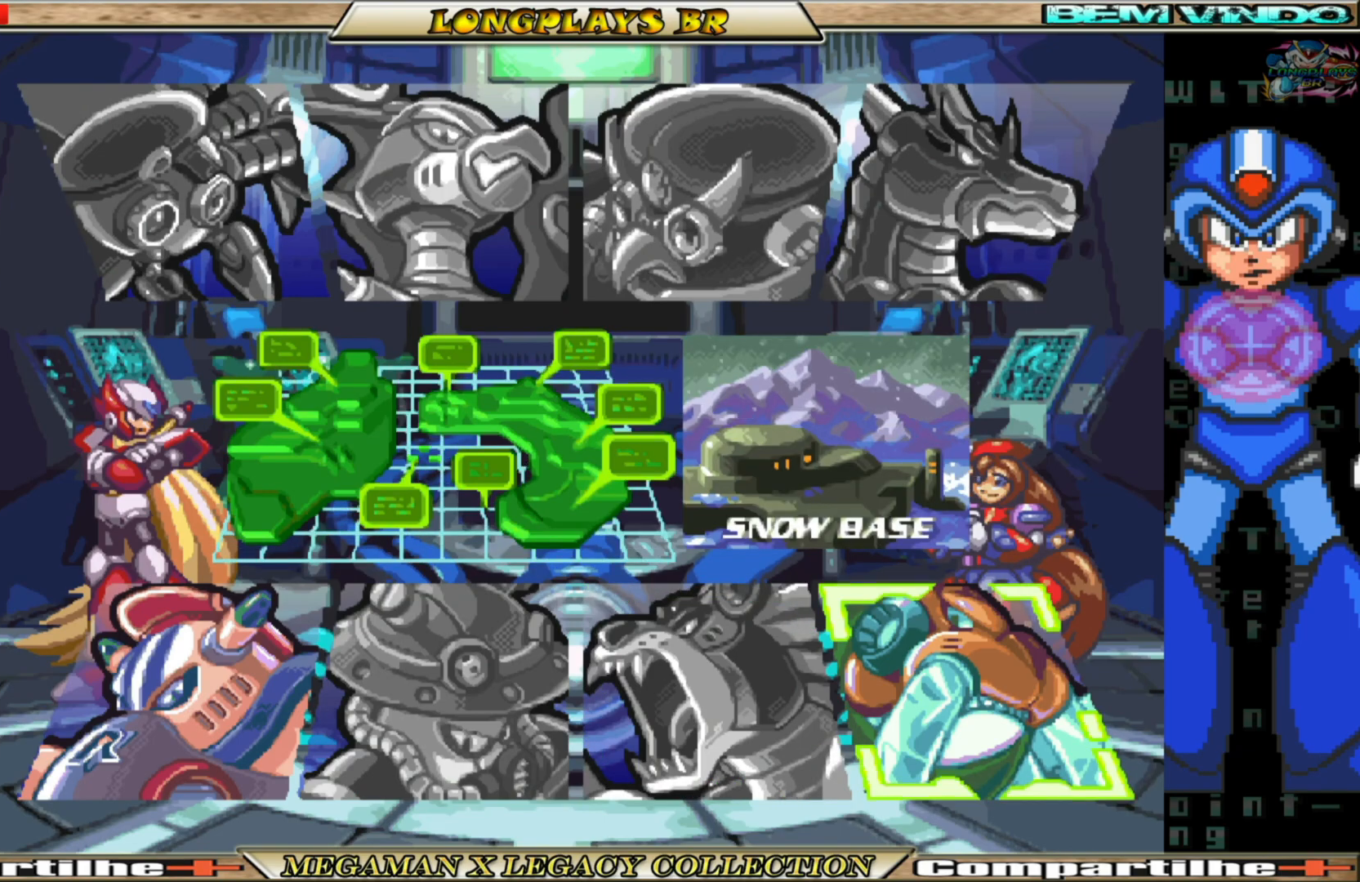
{"buttons": [], "left_stick": "center", "right_stick": "center", "events": [[83, "DPAD_LEFT", "down"], [150, "DPAD_LEFT", "up"], [233, "DPAD_LEFT", "down"], [300, "DPAD_LEFT", "up"]]}
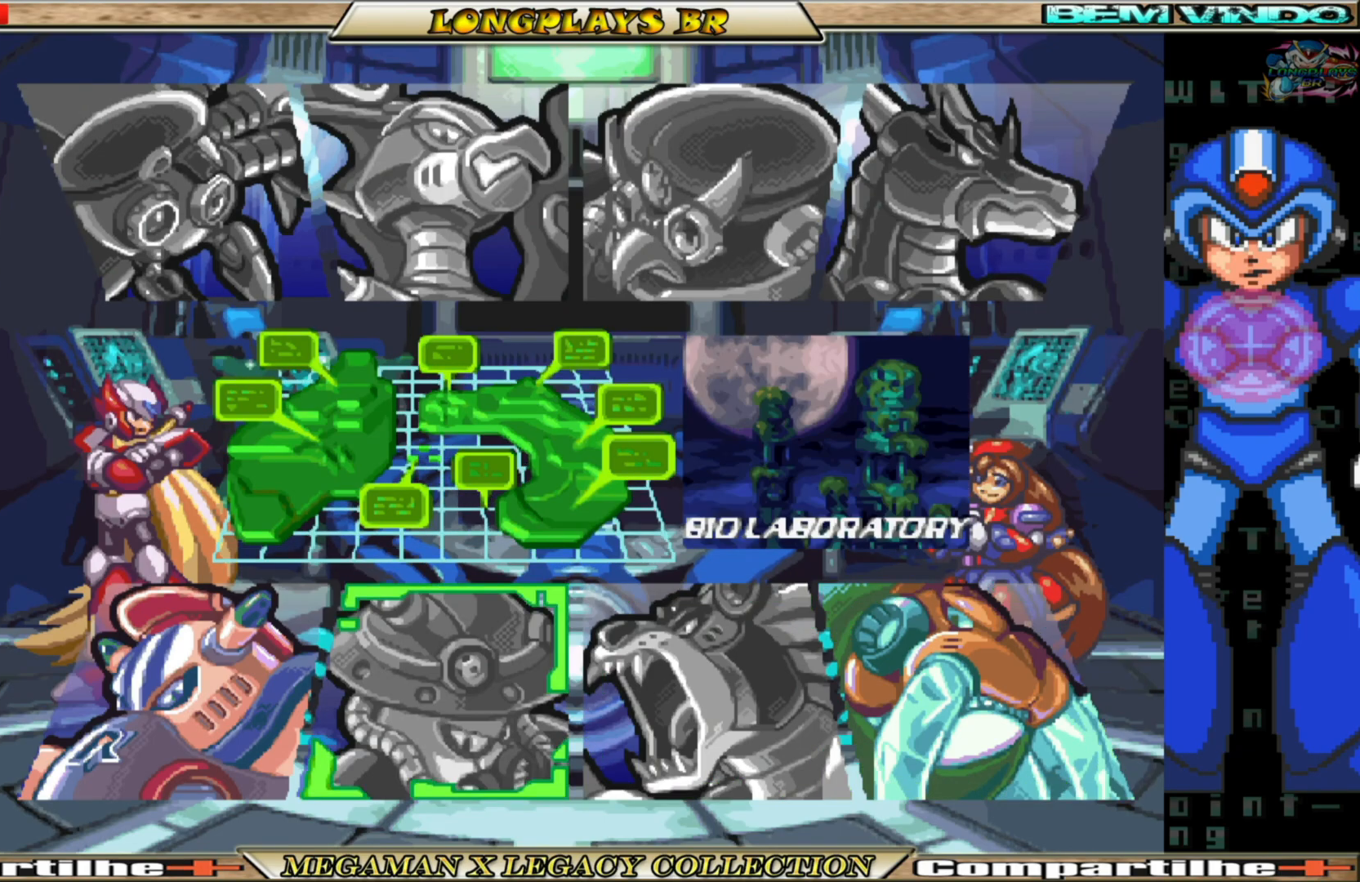
{"buttons": [], "left_stick": "center", "right_stick": "center", "events": [[183, "DPAD_LEFT", "down"], [250, "DPAD_LEFT", "up"]]}
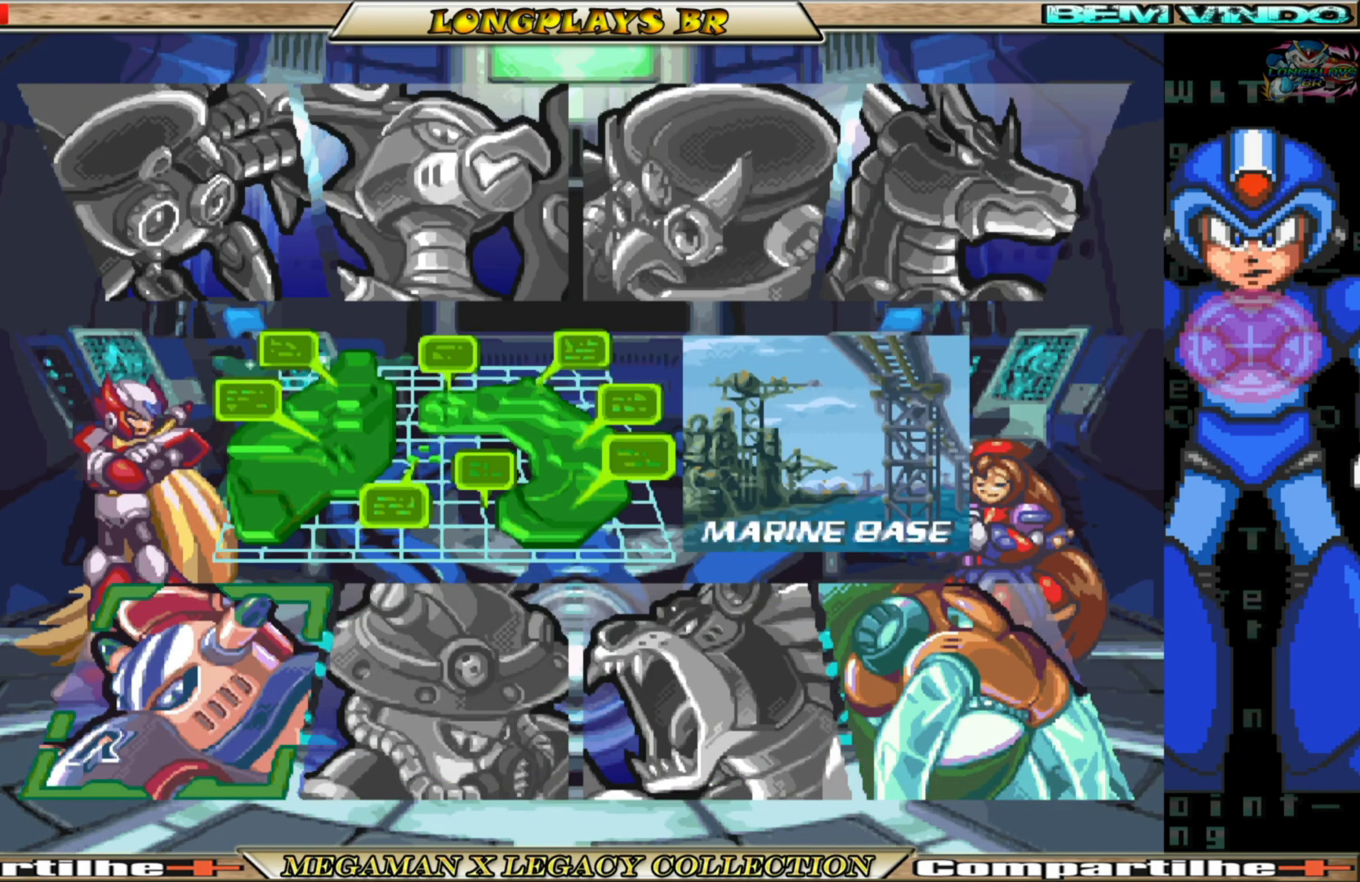
{"buttons": [], "left_stick": "center", "right_stick": "center", "events": [[133, "A", "down"], [250, "A", "up"]]}
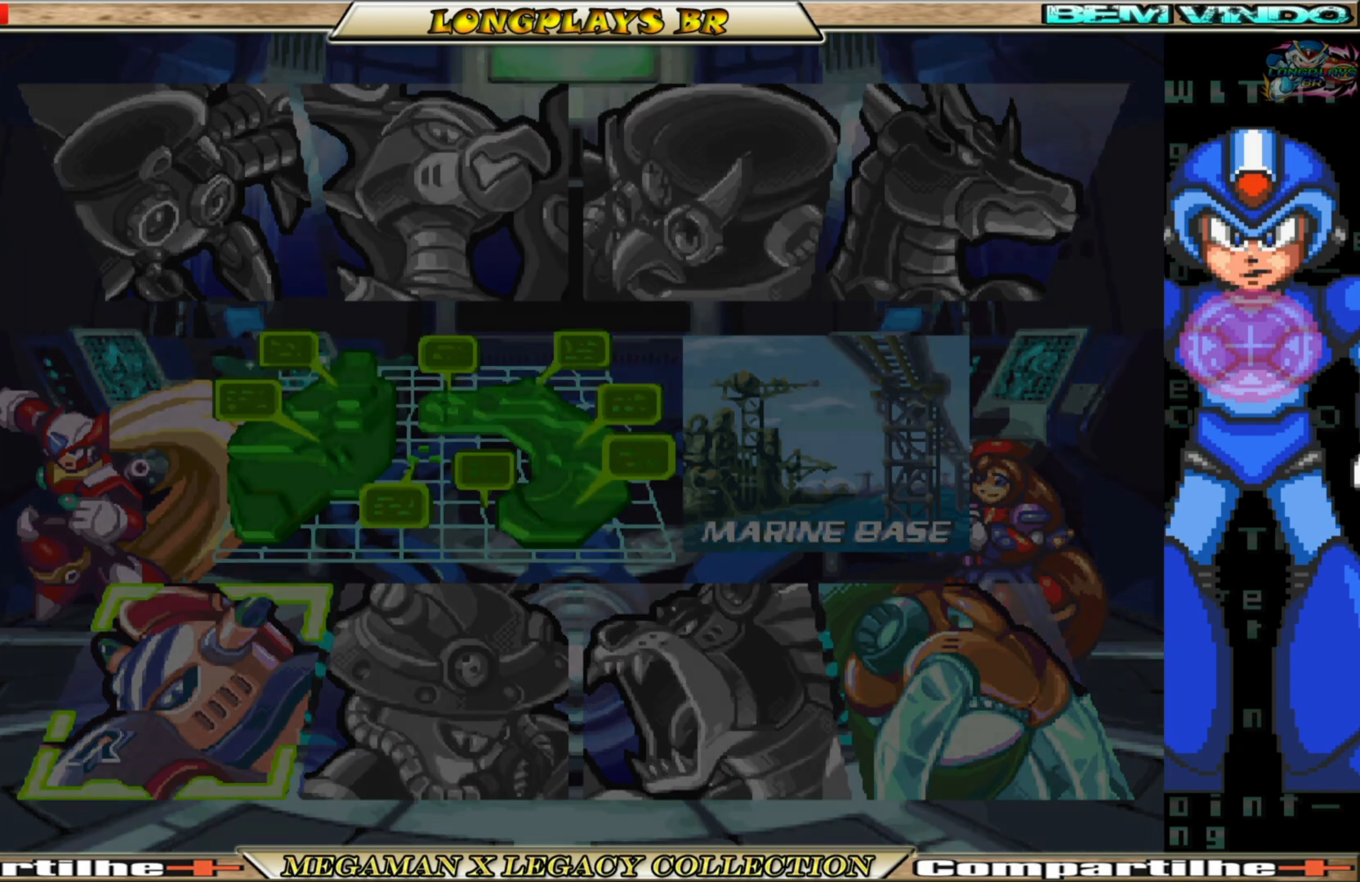
{"buttons": [], "left_stick": "center", "right_stick": "center", "events": []}
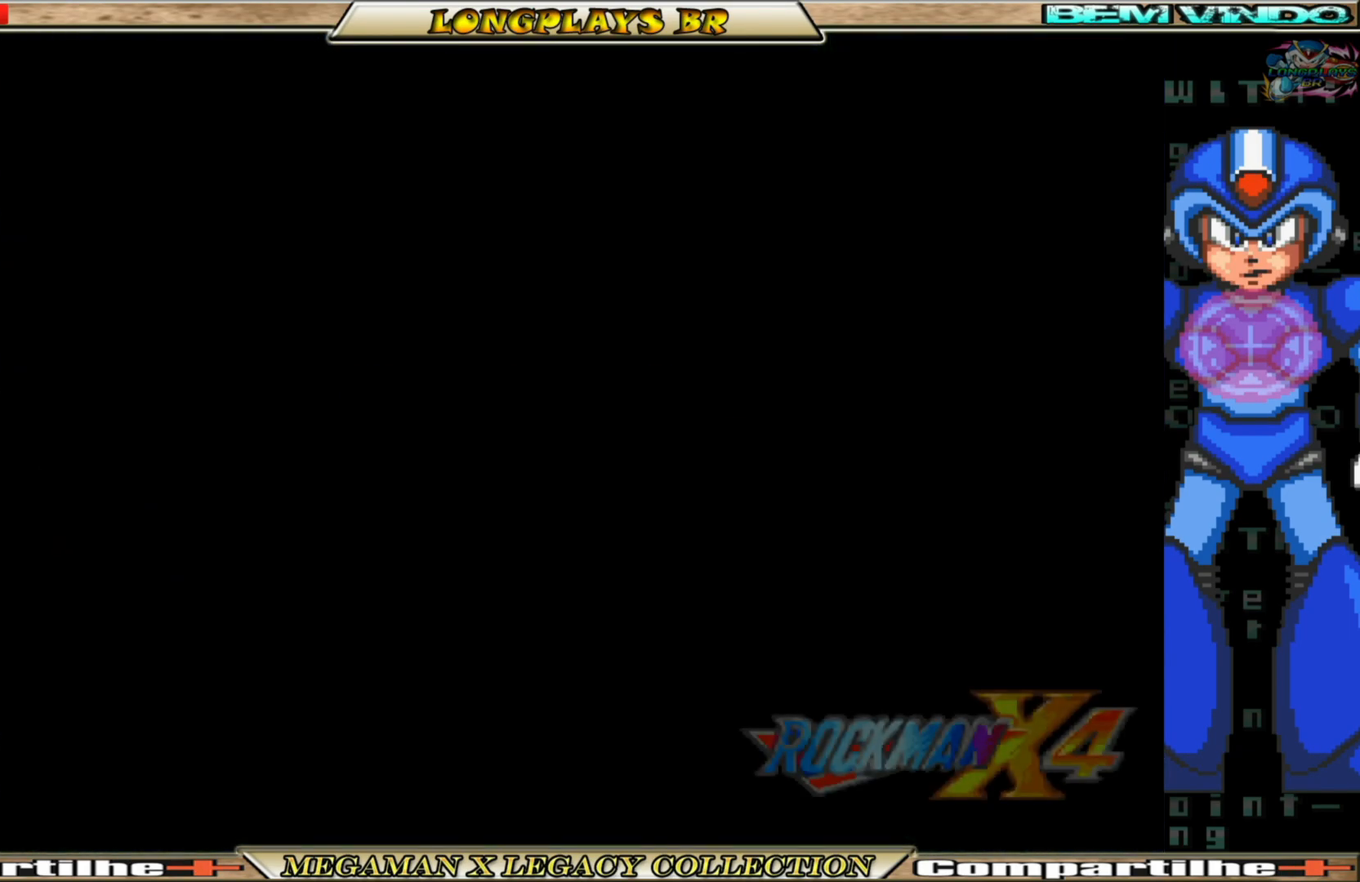
{"buttons": [], "left_stick": "center", "right_stick": "center", "events": []}
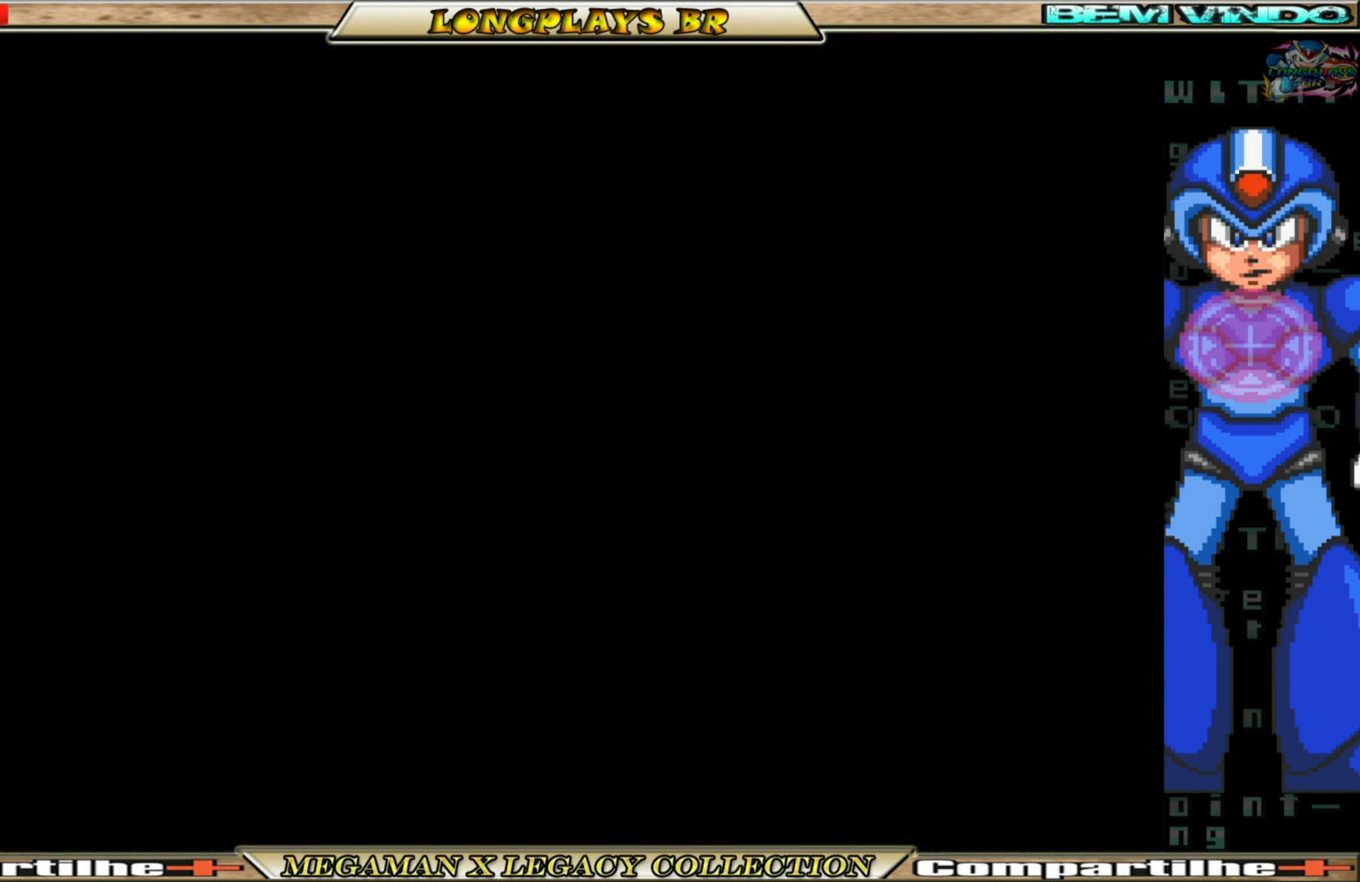
{"buttons": [], "left_stick": "center", "right_stick": "center", "events": []}
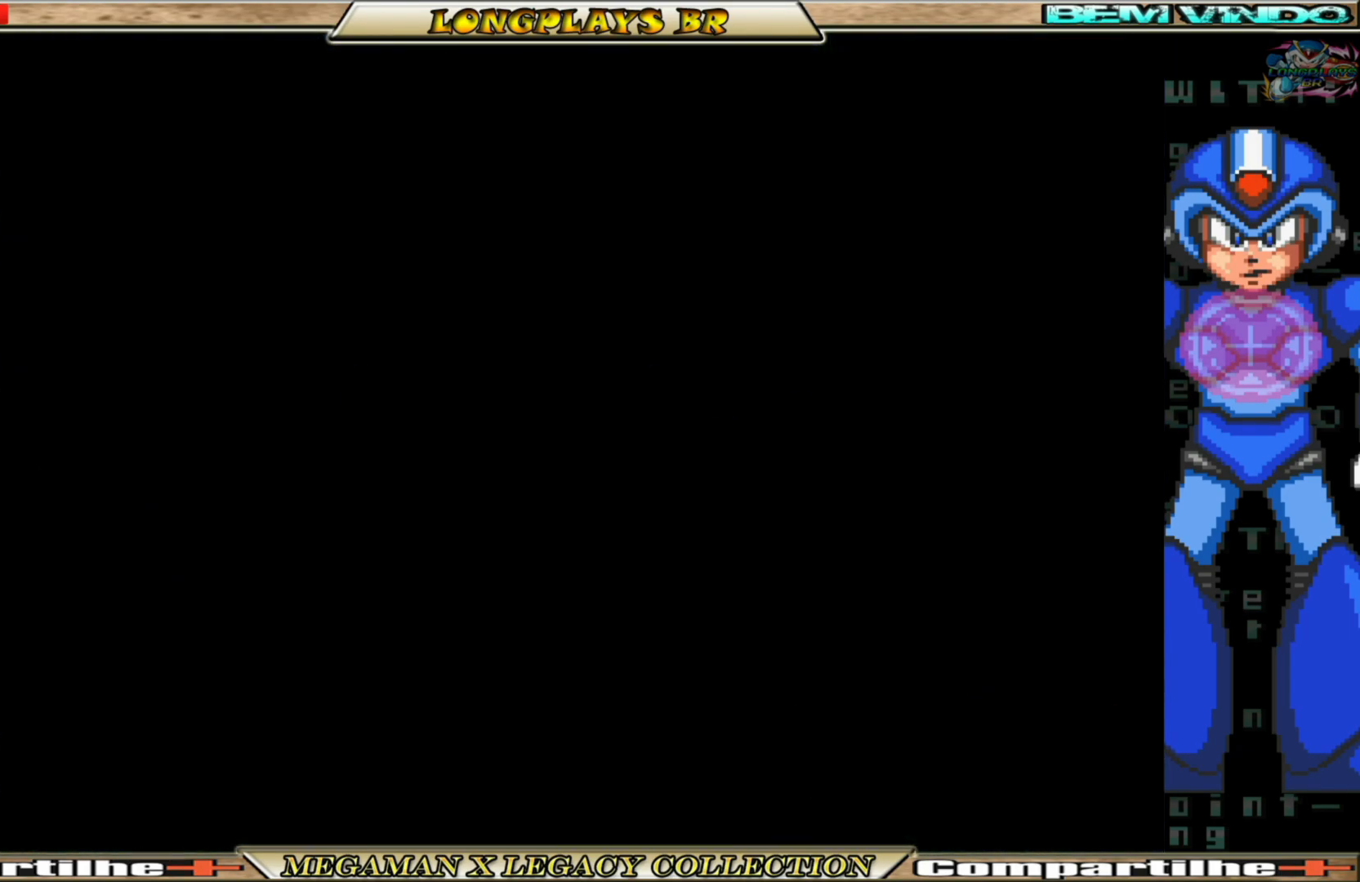
{"buttons": [], "left_stick": "center", "right_stick": "center", "events": []}
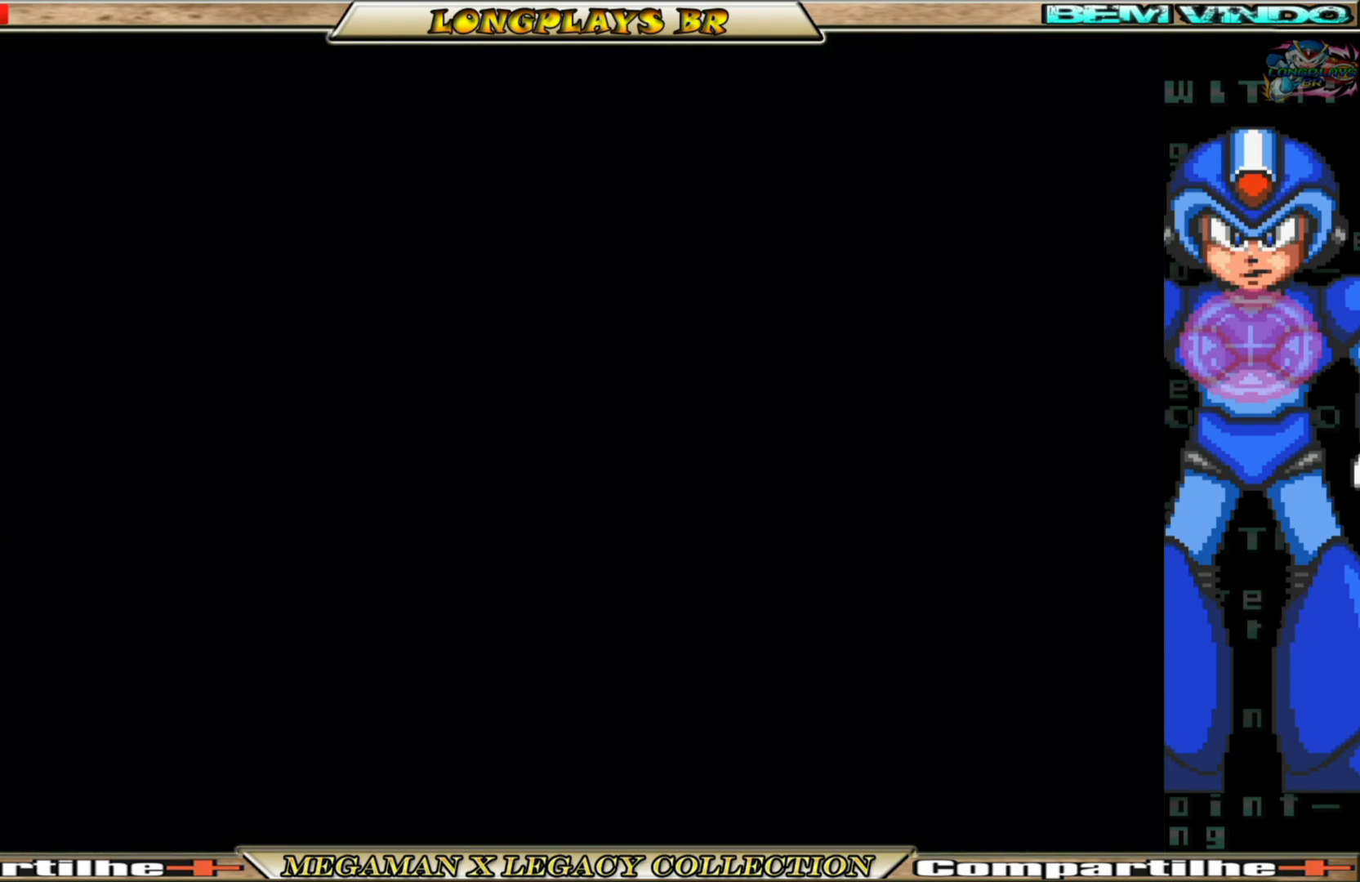
{"buttons": [], "left_stick": "center", "right_stick": "center", "events": []}
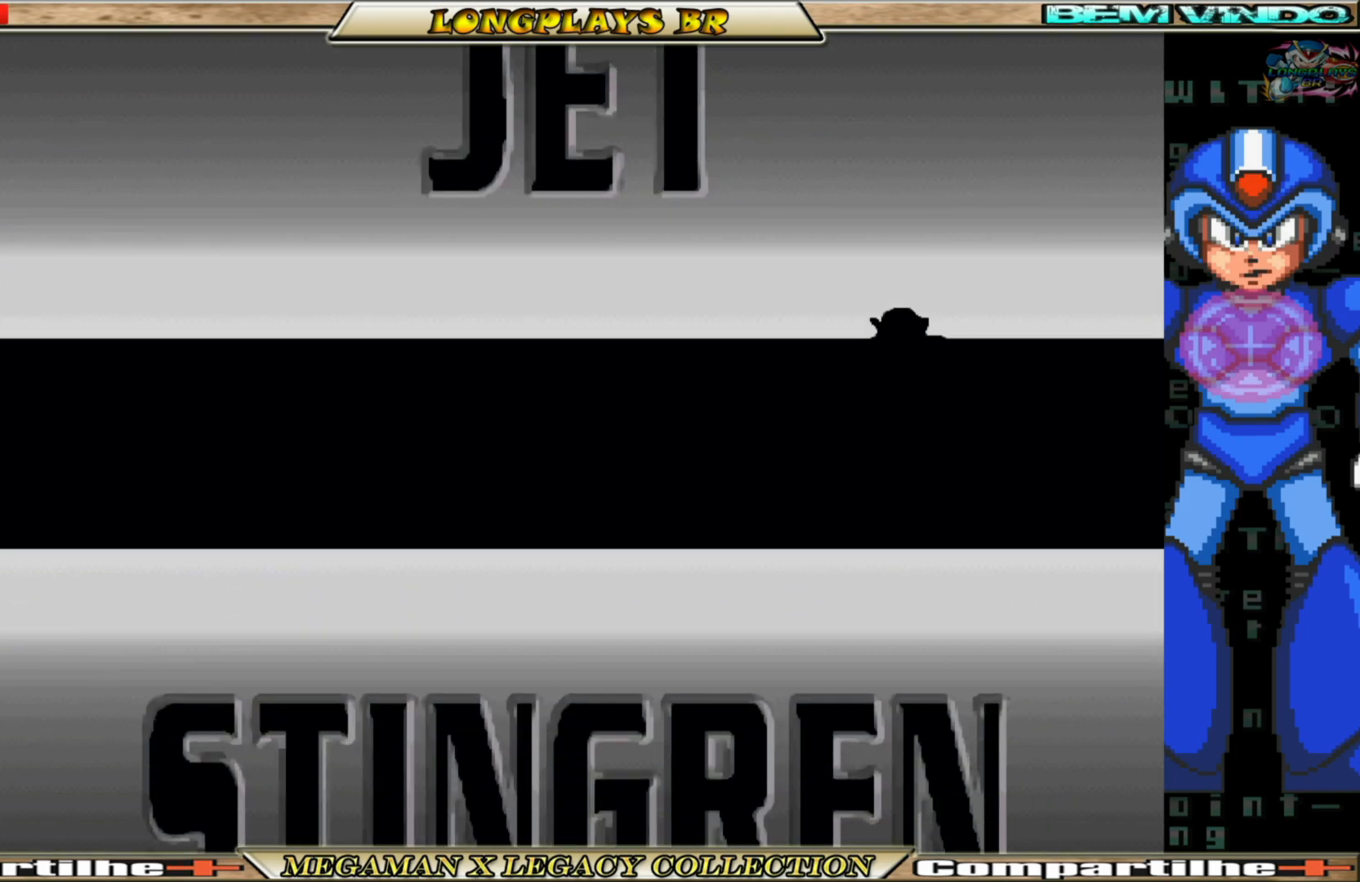
{"buttons": [], "left_stick": "center", "right_stick": "center", "events": []}
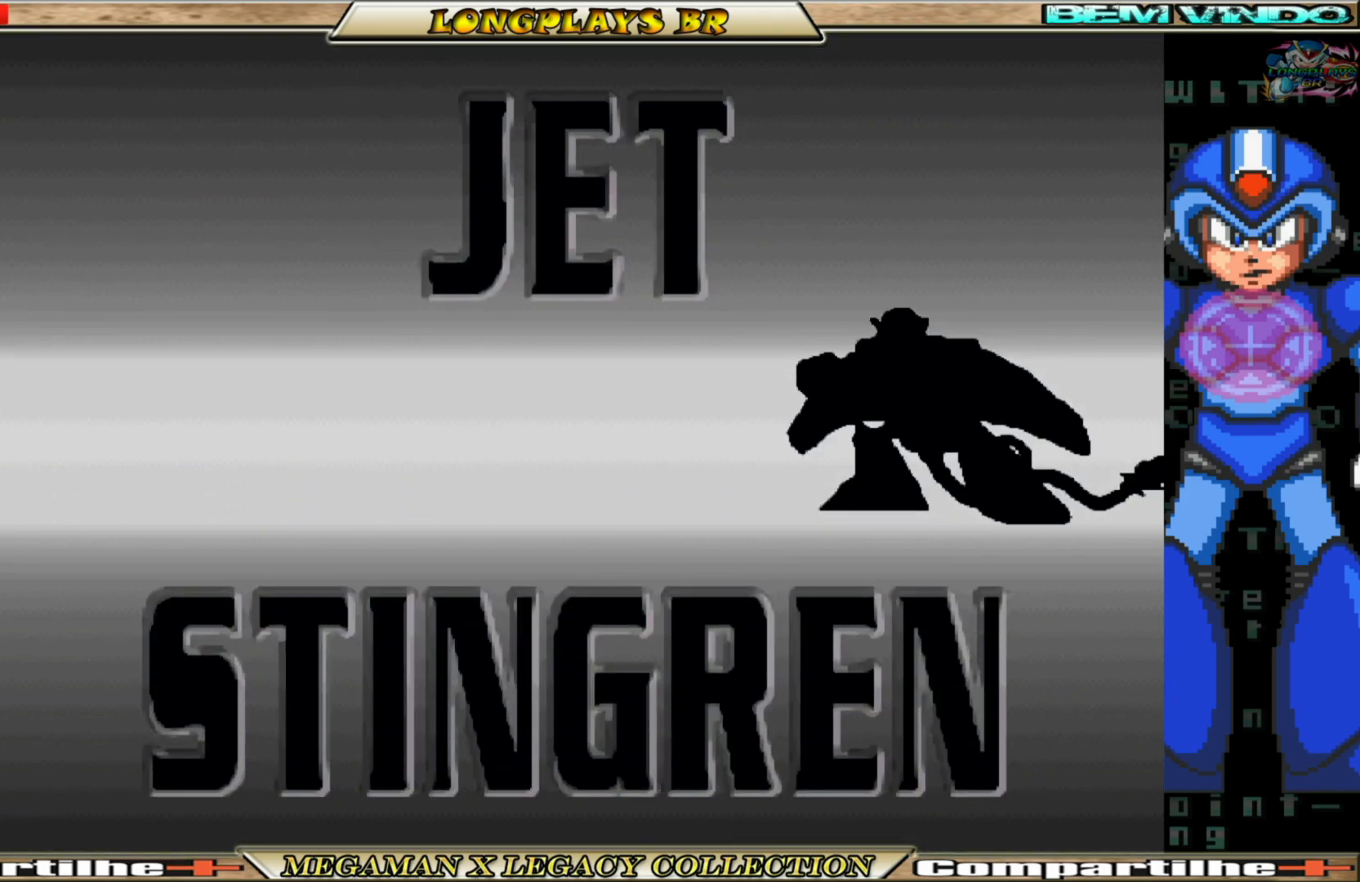
{"buttons": [], "left_stick": "center", "right_stick": "center", "events": []}
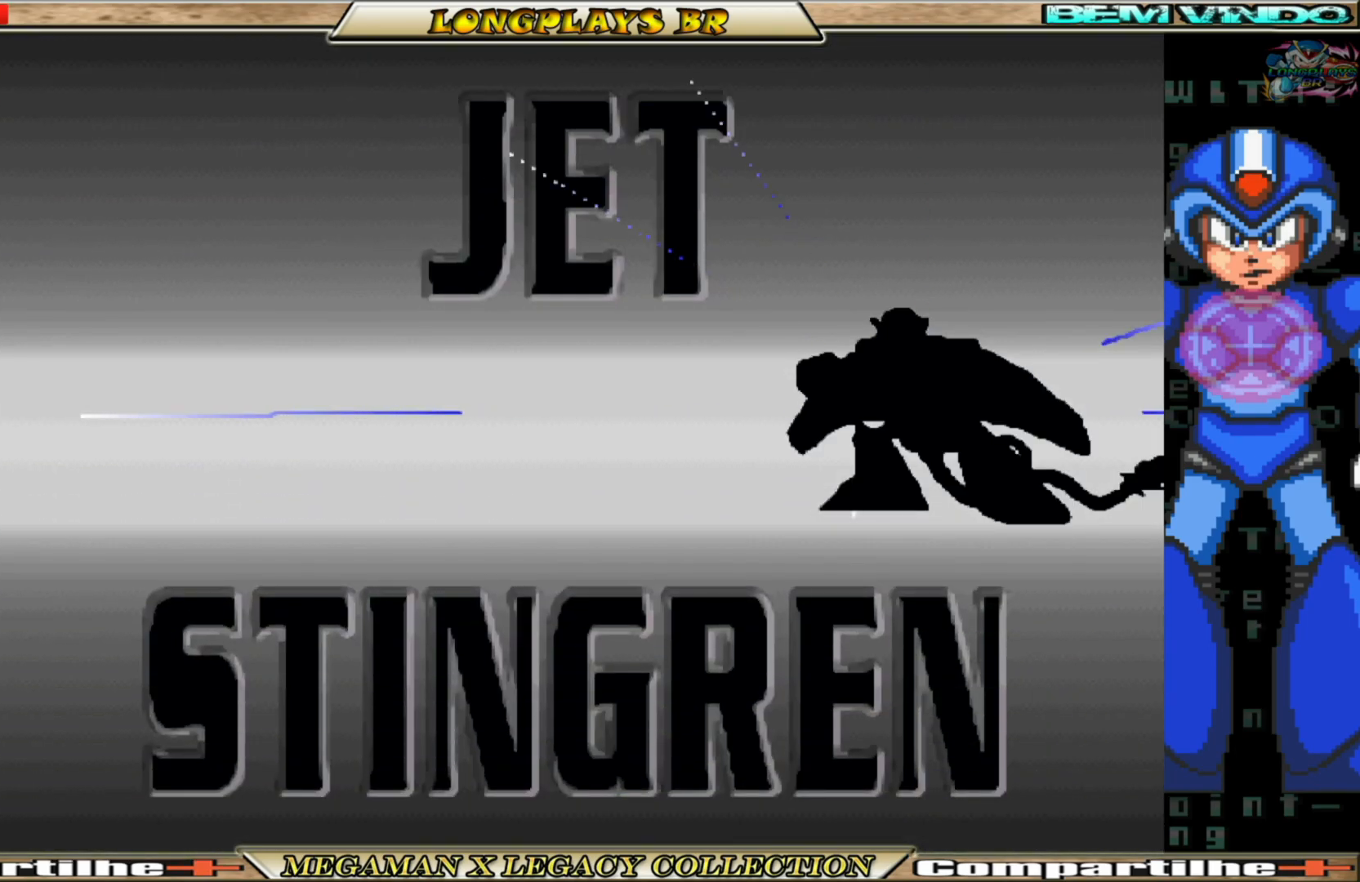
{"buttons": ["A"], "left_stick": "center", "right_stick": "center", "events": [[250, "A", "down"], [317, "A", "up"], [483, "A", "down"]]}
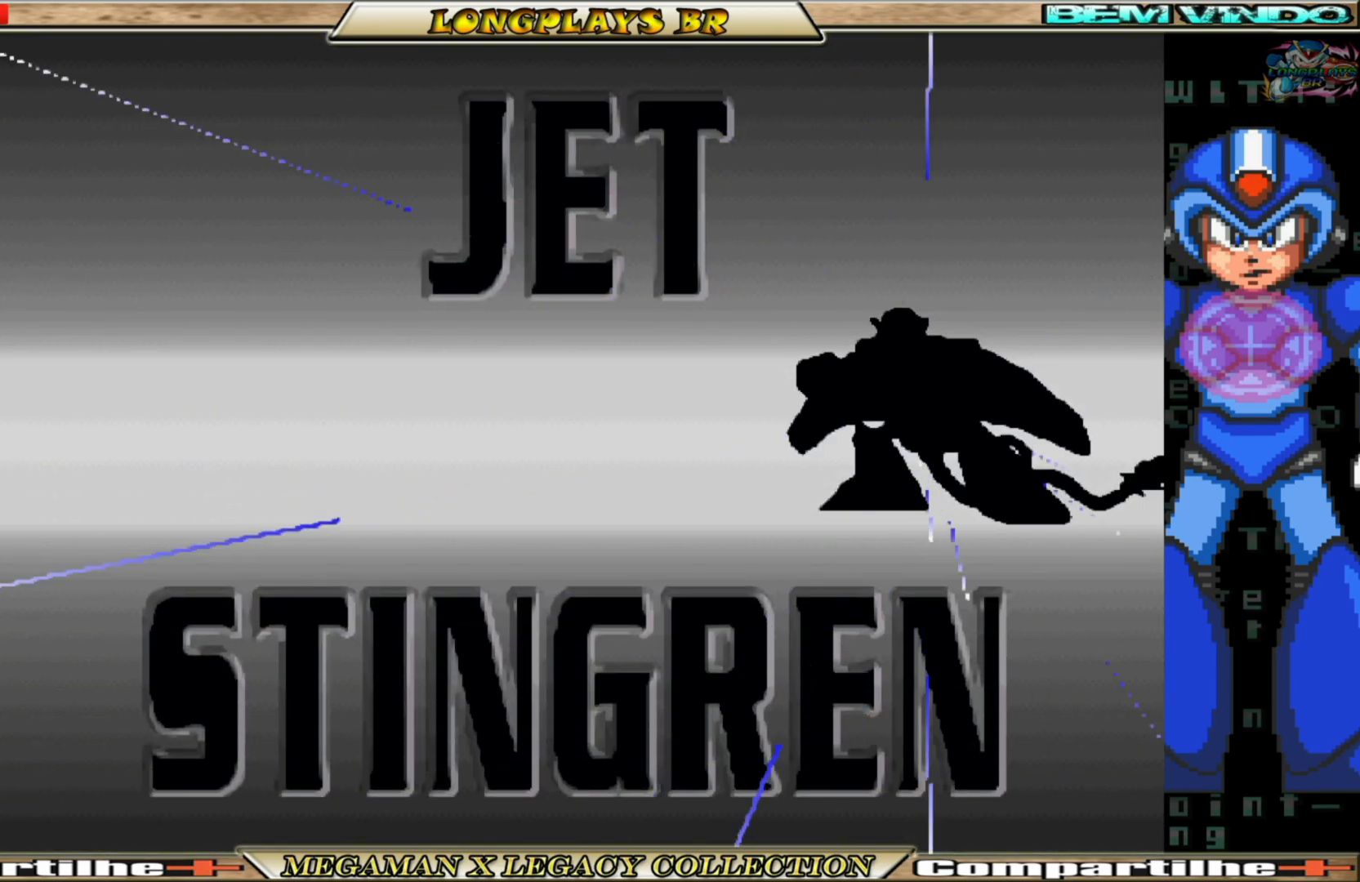
{"buttons": [], "left_stick": "center", "right_stick": "center", "events": [[67, "A", "up"], [167, "A", "down"], [250, "A", "up"]]}